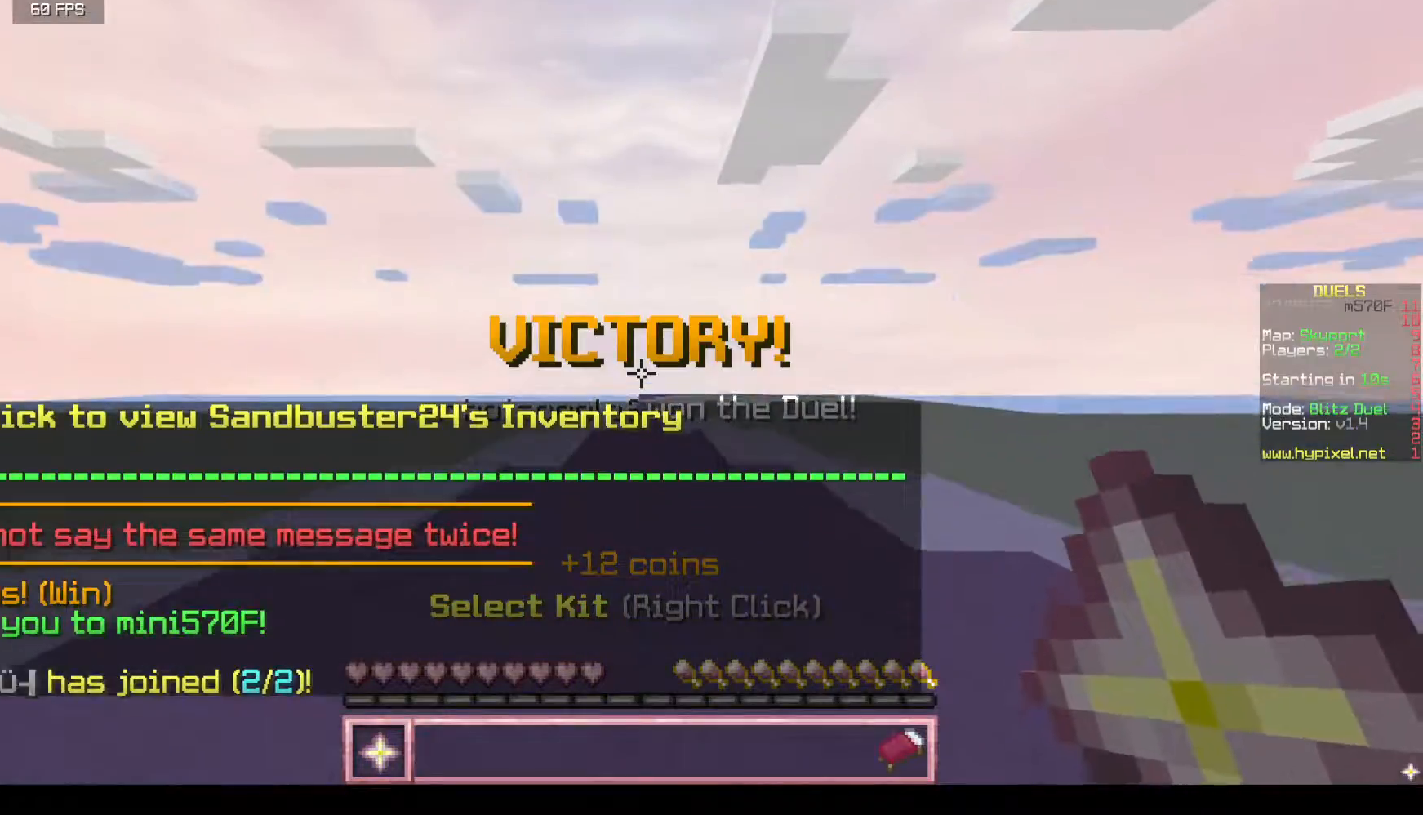
Gameplay with keyboard and mouse; each line is a JSON object with the keys and mouse buttons held at the frame after it. "events" lists presses ("down") and releases ("up") of "a", "d", "s", "w", "mouse_left" and "mouse_right" between this image and that frame as [ms after this image, input, new state], when the widget could be followed in between. "mouse_left", "mouse_right" = the "left", "right" buttons of the "mouse" list. No other keys are recorded. Fast repeated clicks can show as one long hold. Mouse movement is not recorded.
{"keys": ["w"], "mouse": [], "events": []}
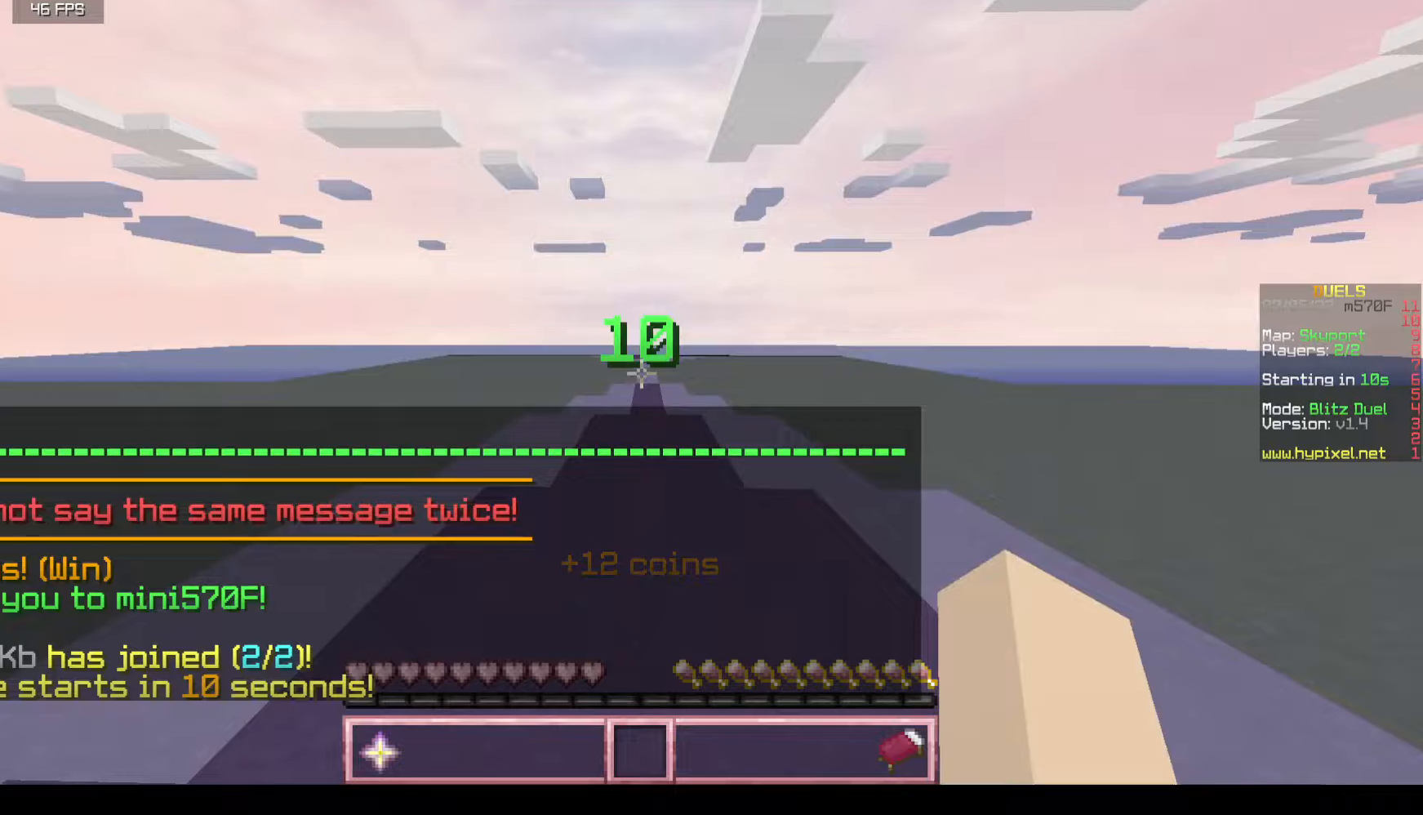
{"keys": ["w"], "mouse": [], "events": []}
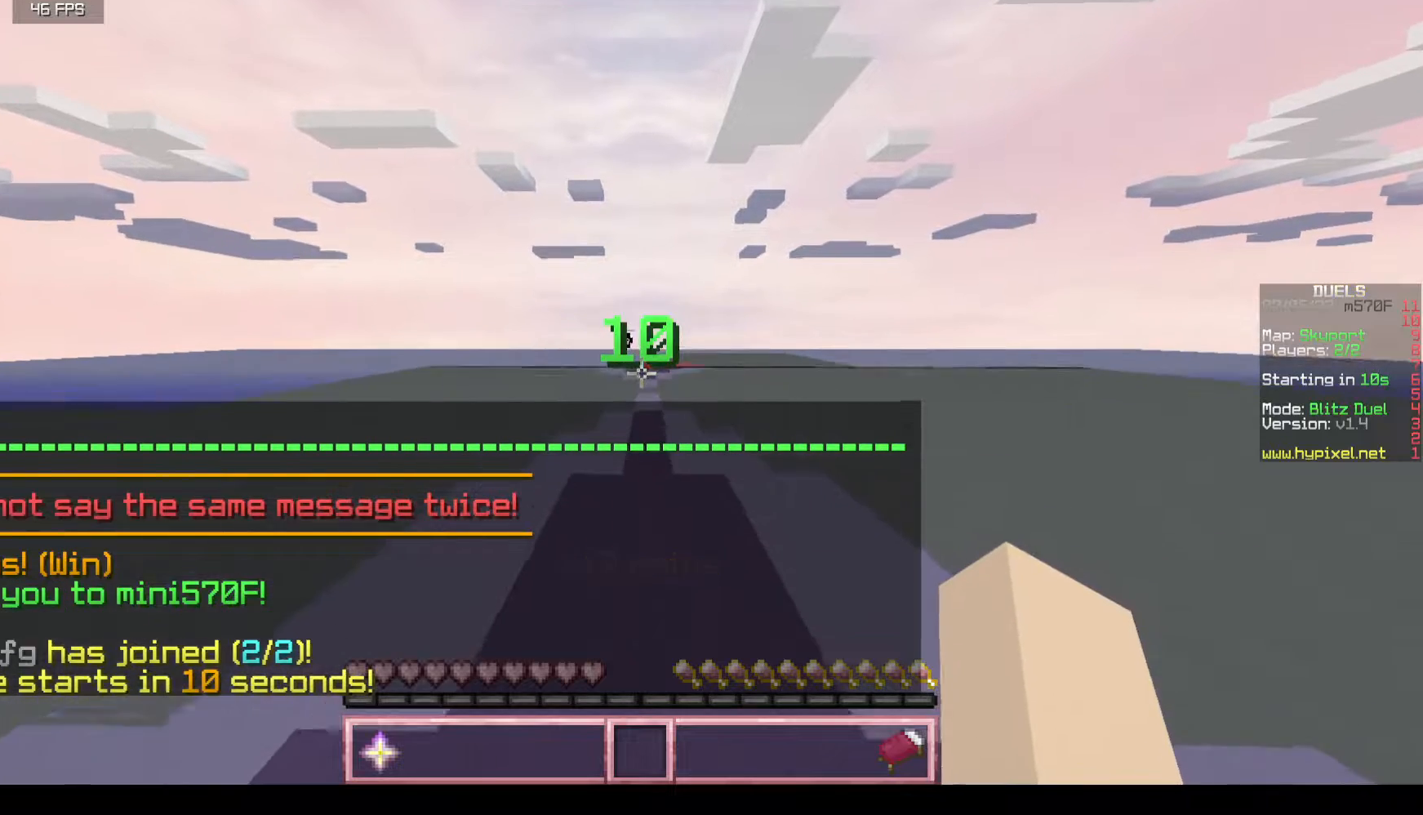
{"keys": ["w"], "mouse": [], "events": []}
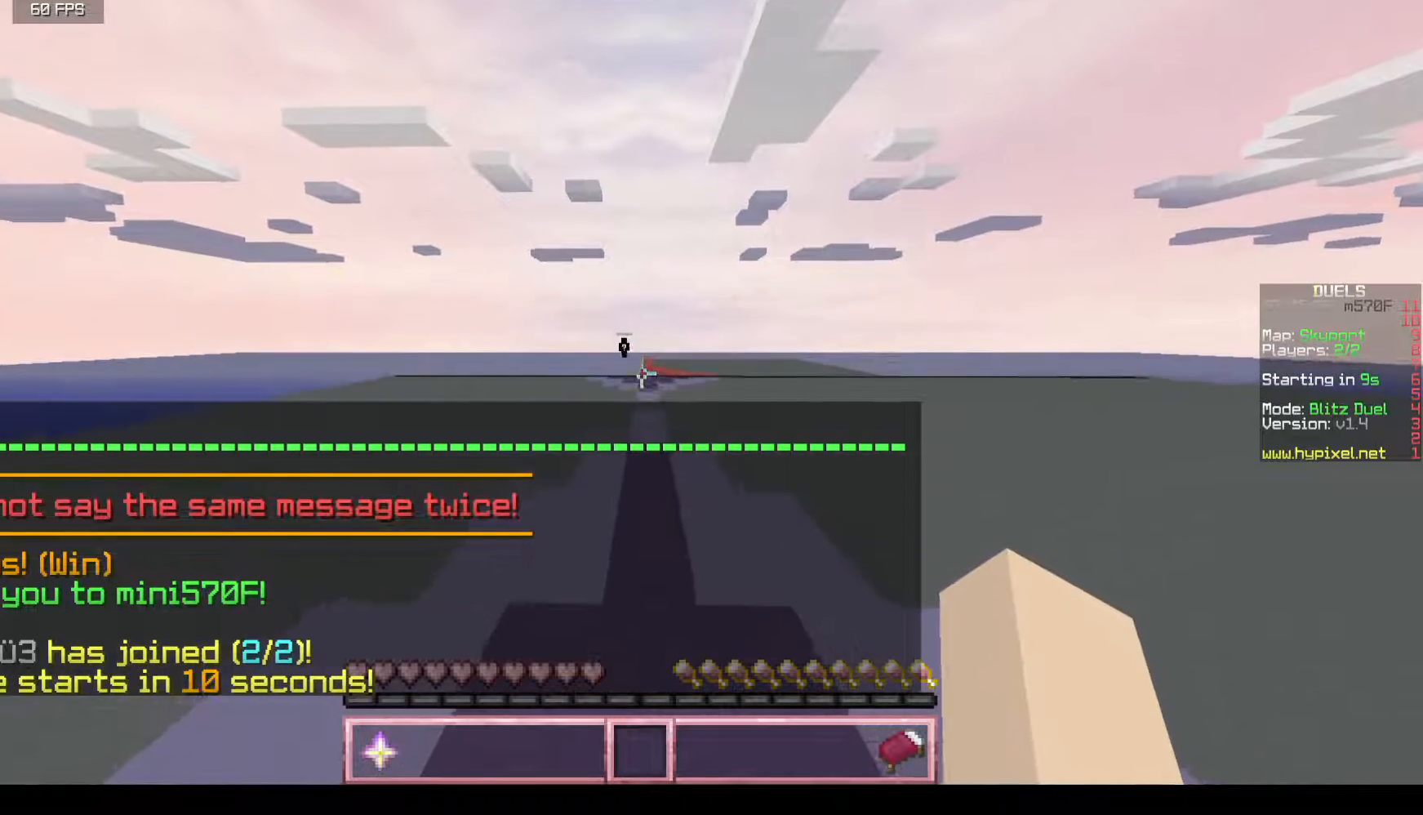
{"keys": ["w"], "mouse": [], "events": []}
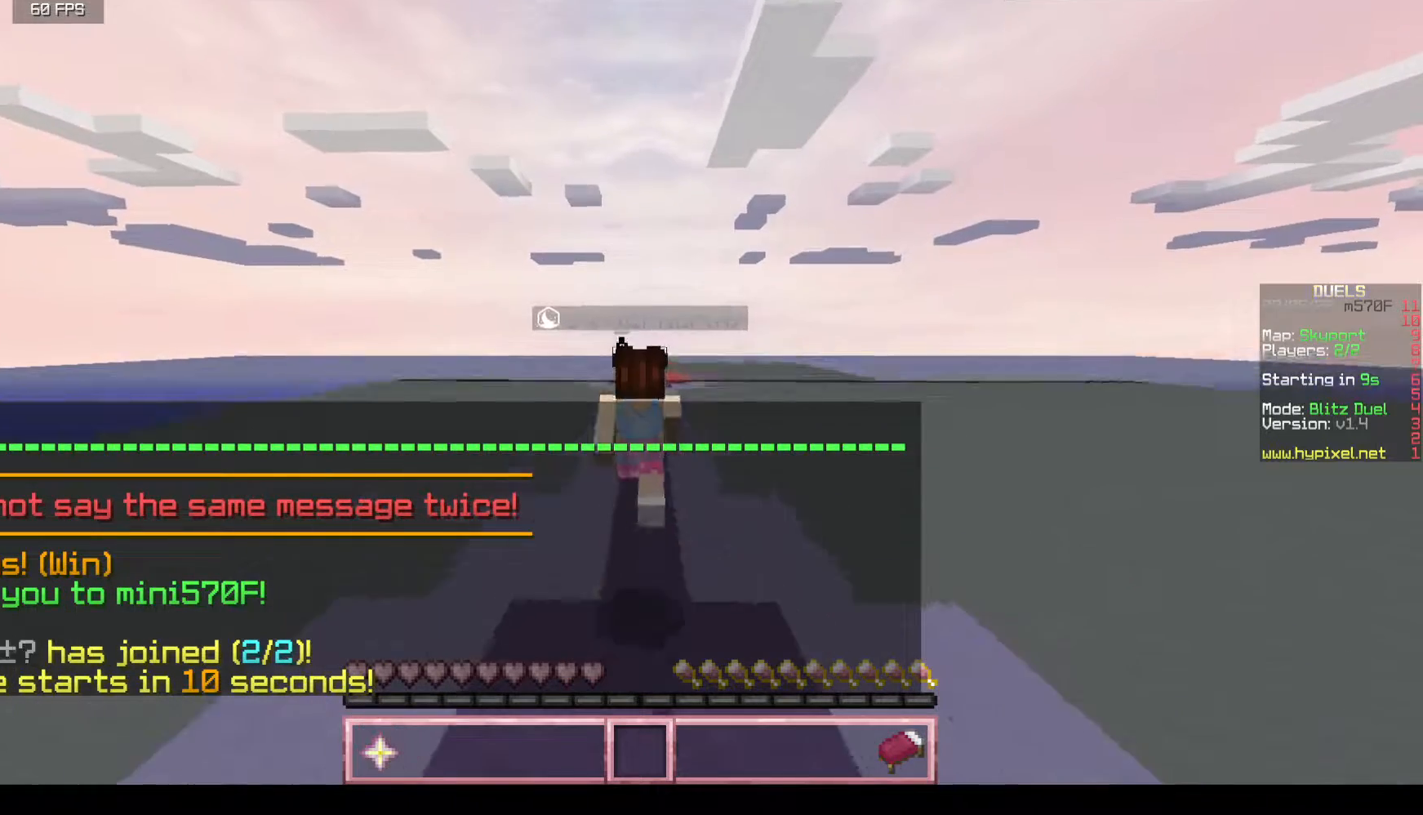
{"keys": ["w"], "mouse": [], "events": []}
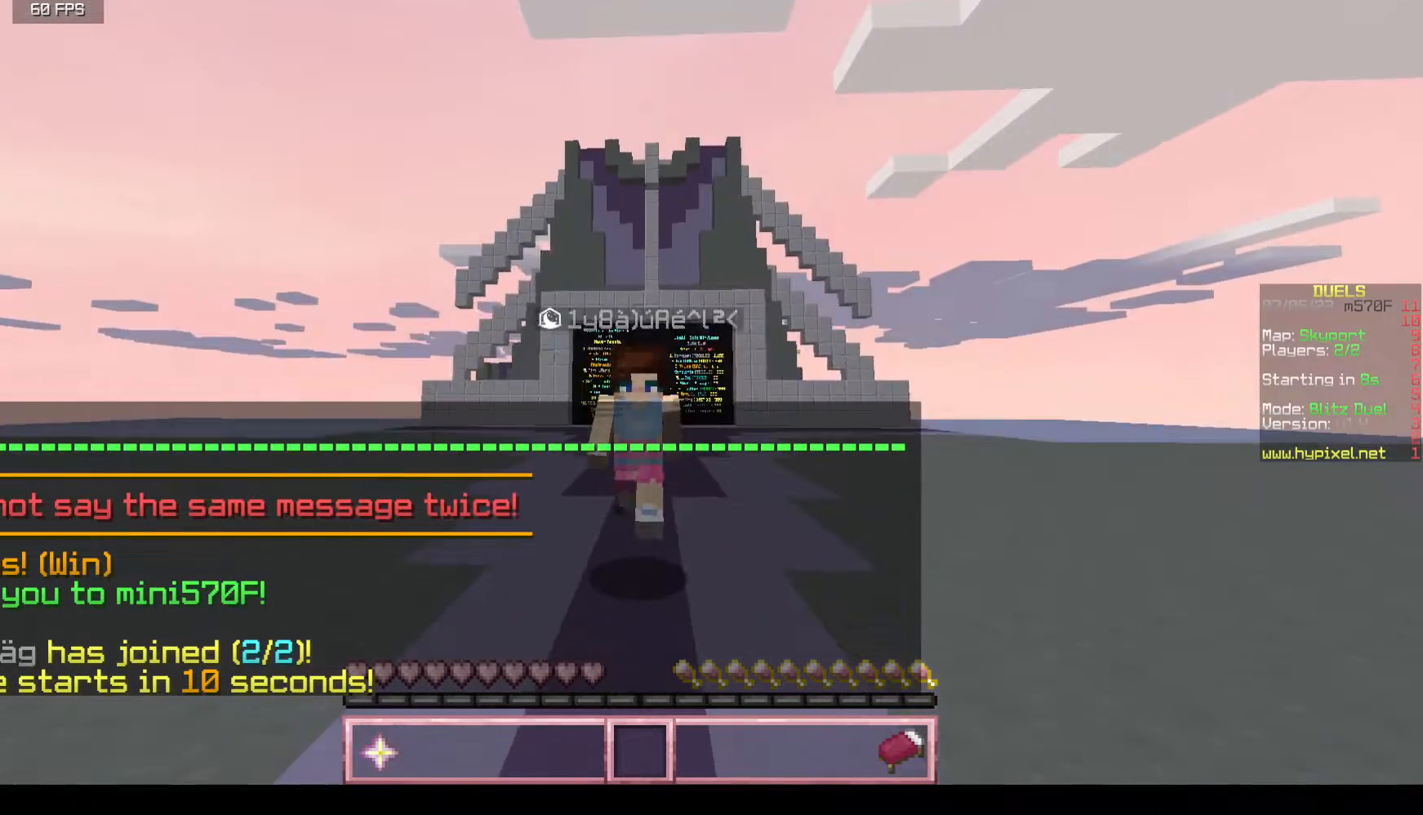
{"keys": ["w"], "mouse": [], "events": []}
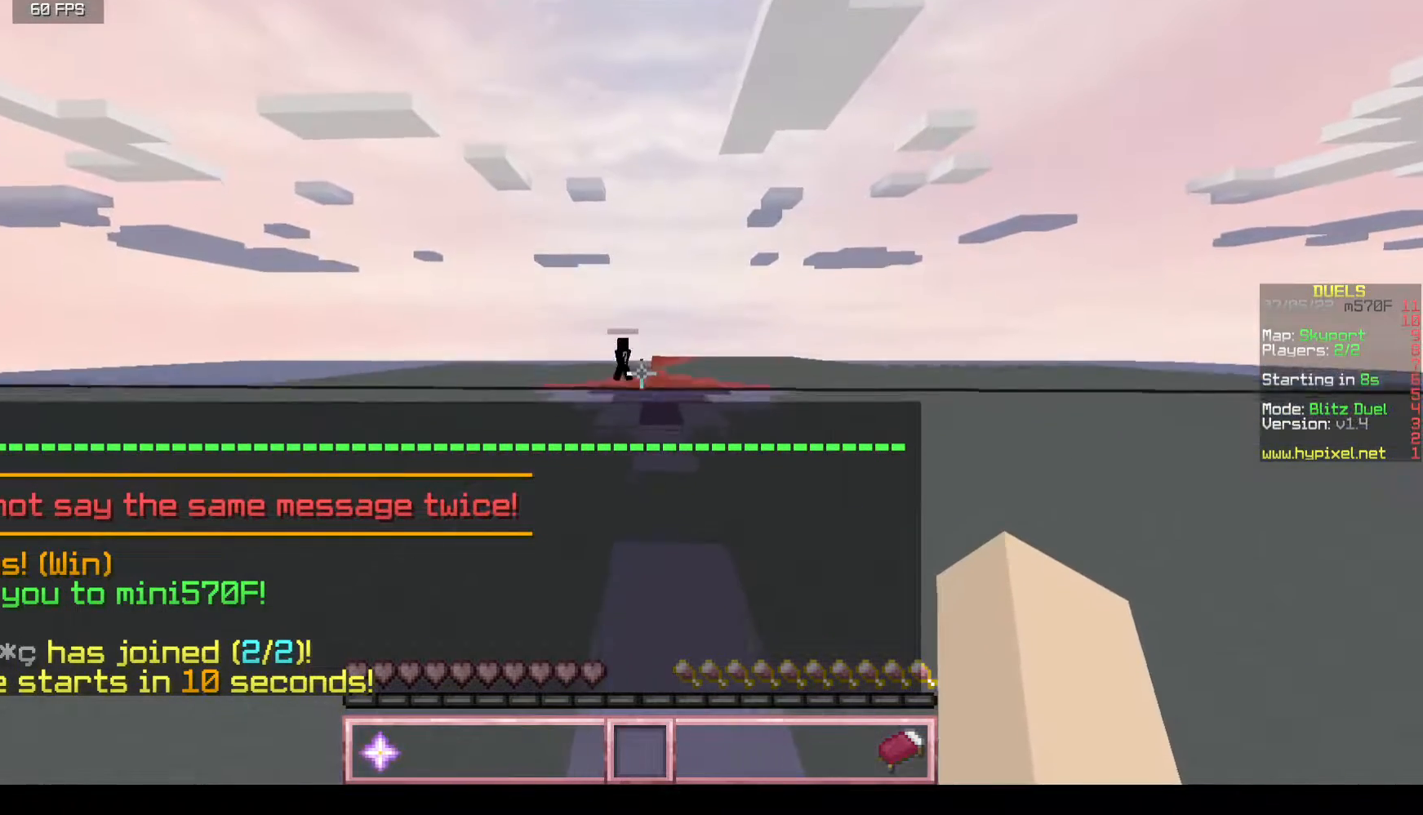
{"keys": [], "mouse": ["left"], "events": [[33, "mouse_left", "down"], [100, "w", "up"], [150, "mouse_left", "up"], [233, "mouse_left", "down"]]}
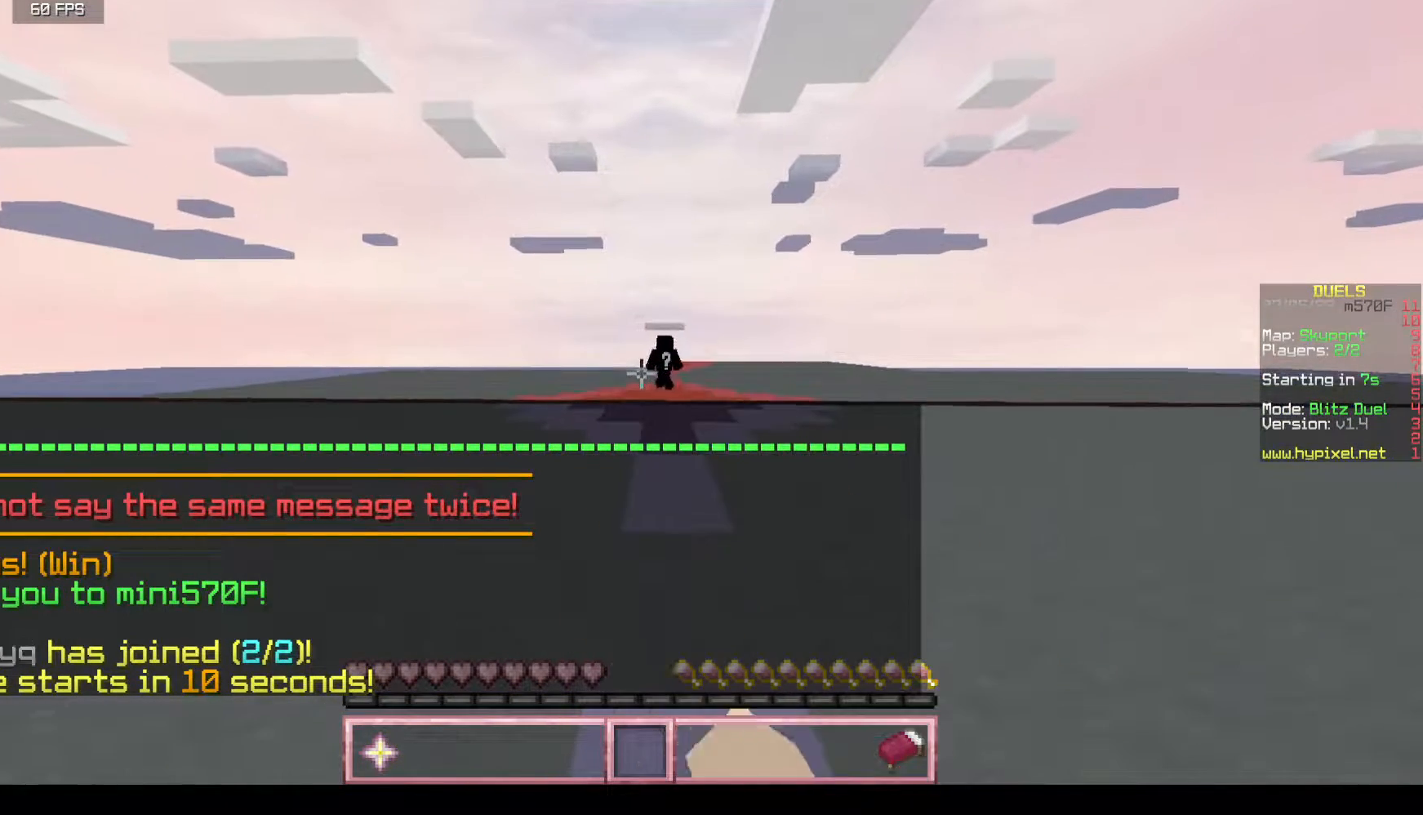
{"keys": [], "mouse": [], "events": [[467, "mouse_left", "up"]]}
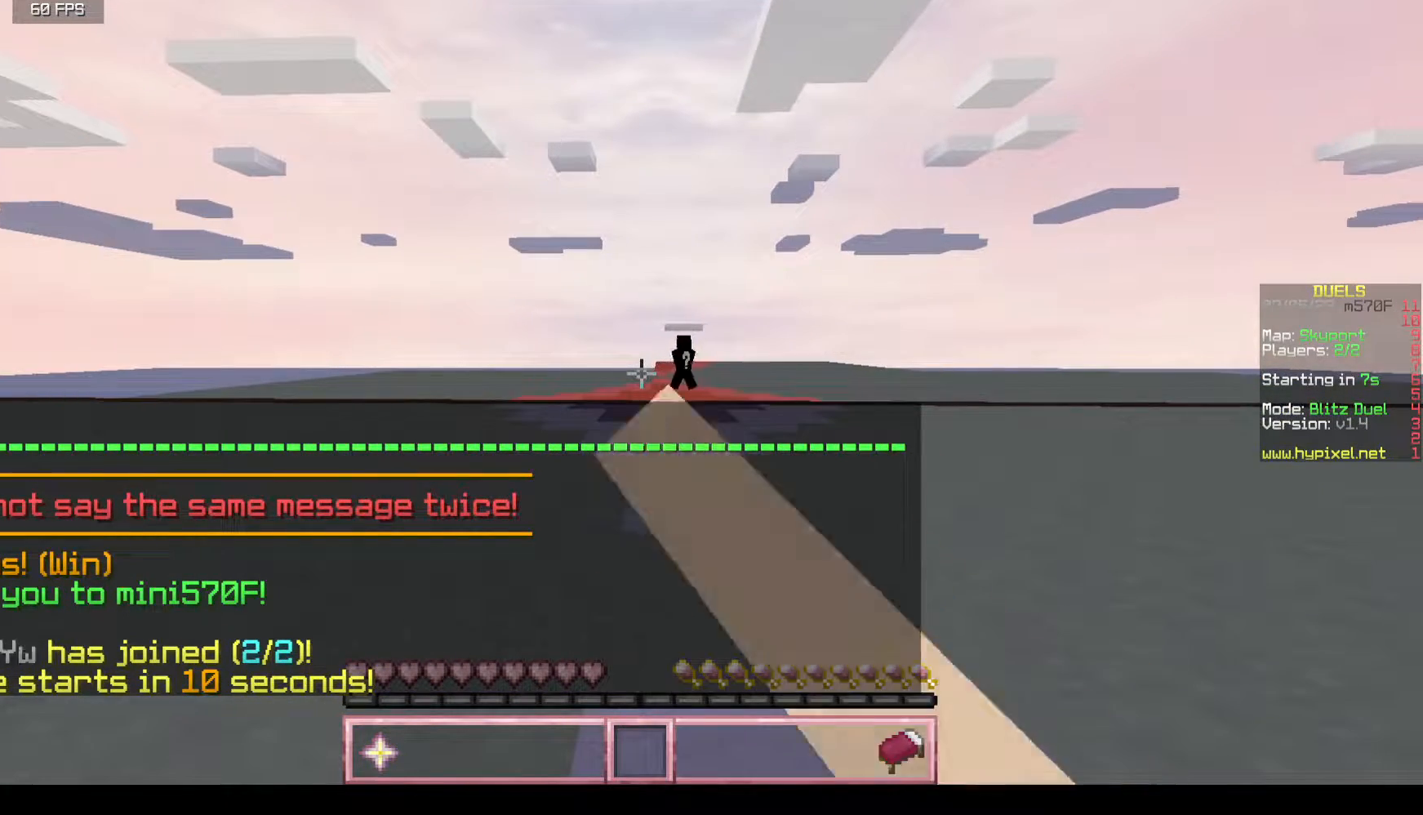
{"keys": [], "mouse": [], "events": []}
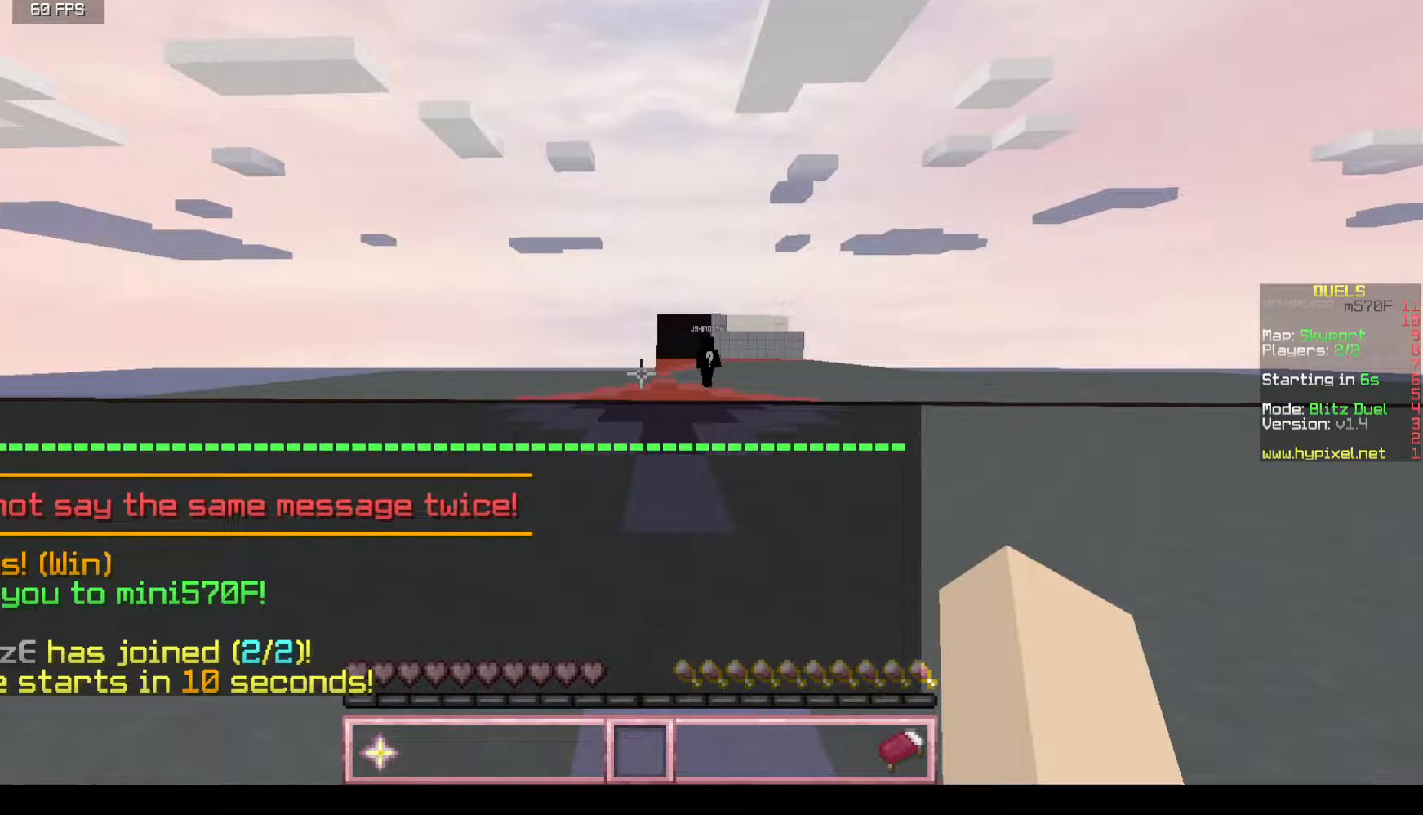
{"keys": [], "mouse": [], "events": []}
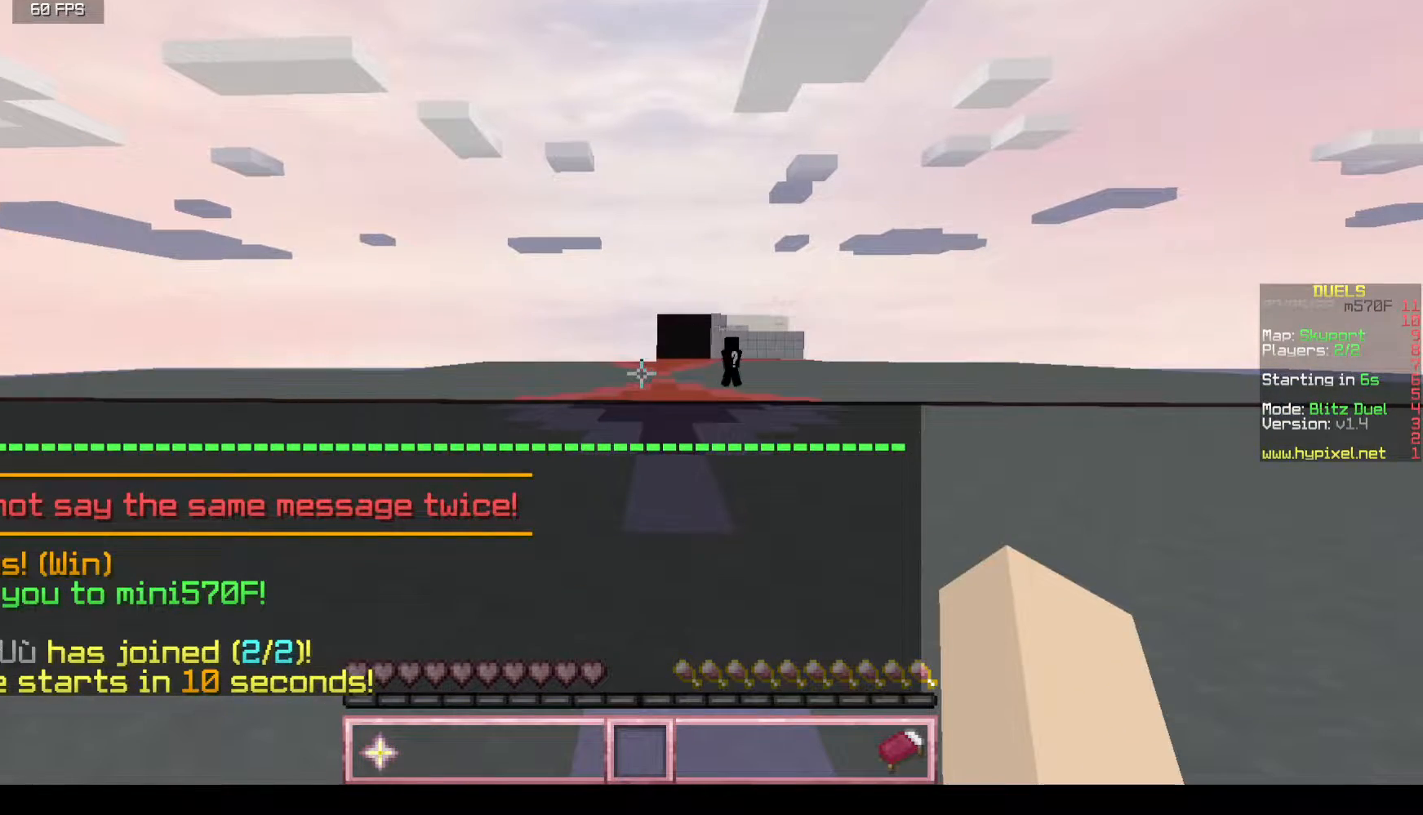
{"keys": [], "mouse": [], "events": []}
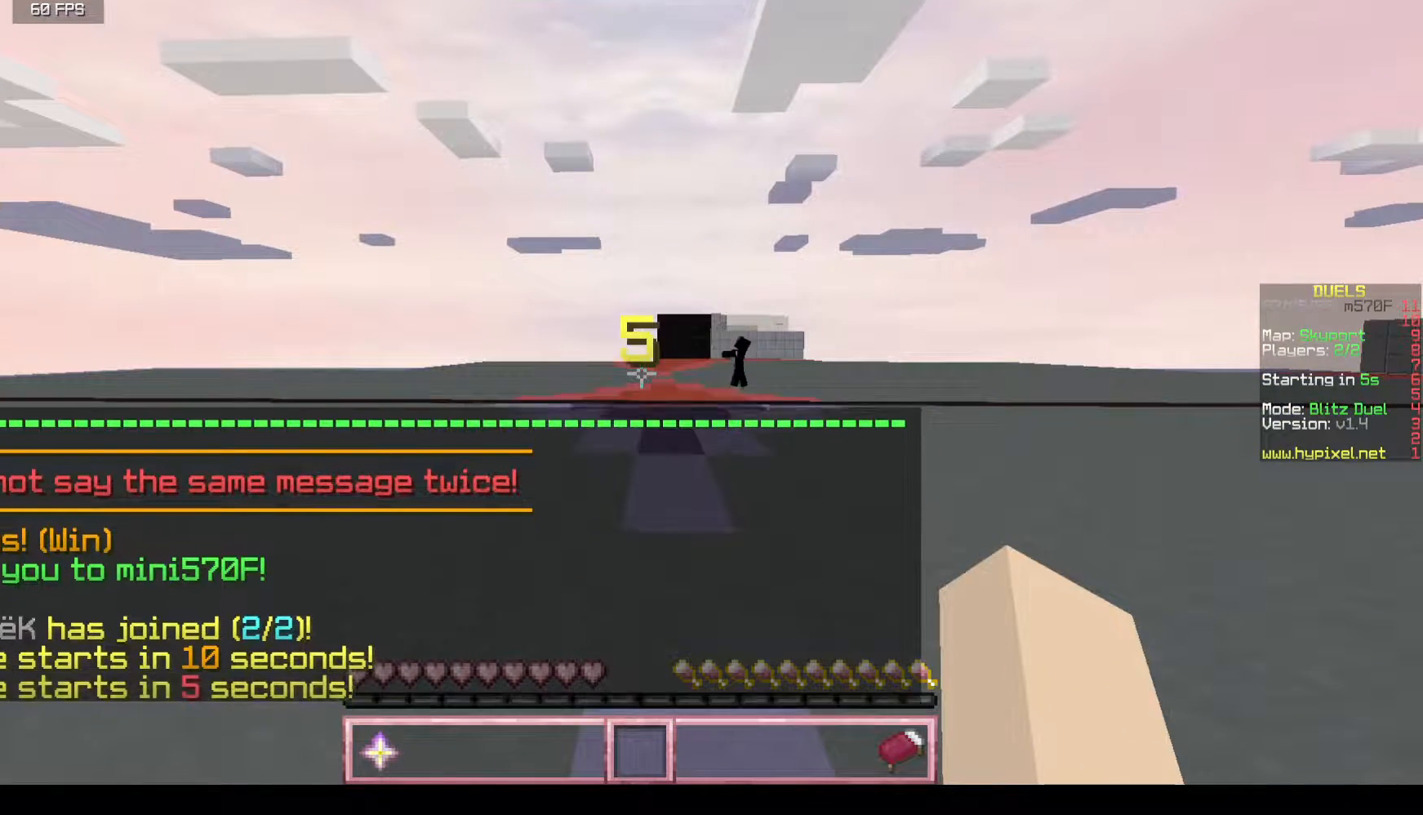
{"keys": [], "mouse": [], "events": []}
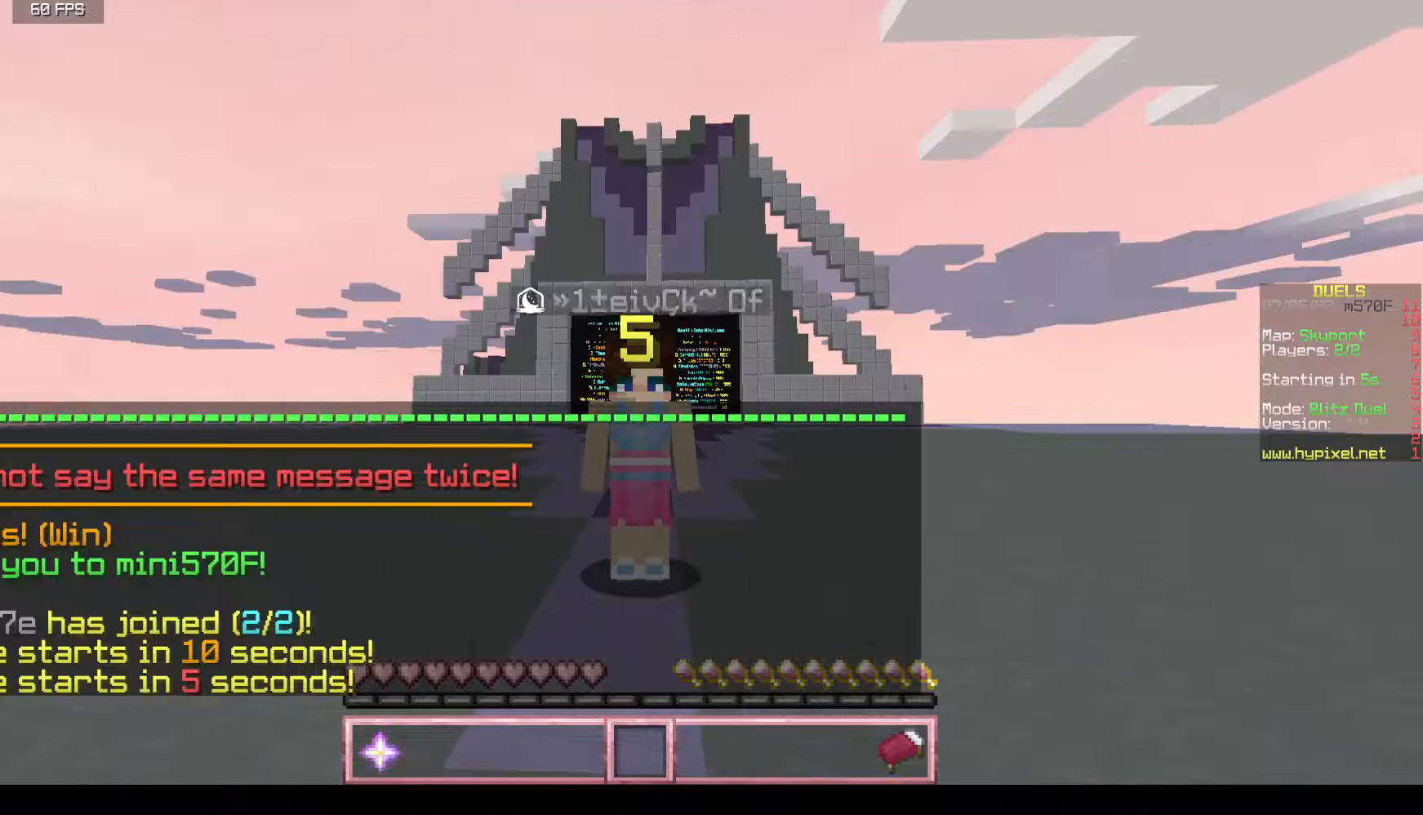
{"keys": [], "mouse": [], "events": []}
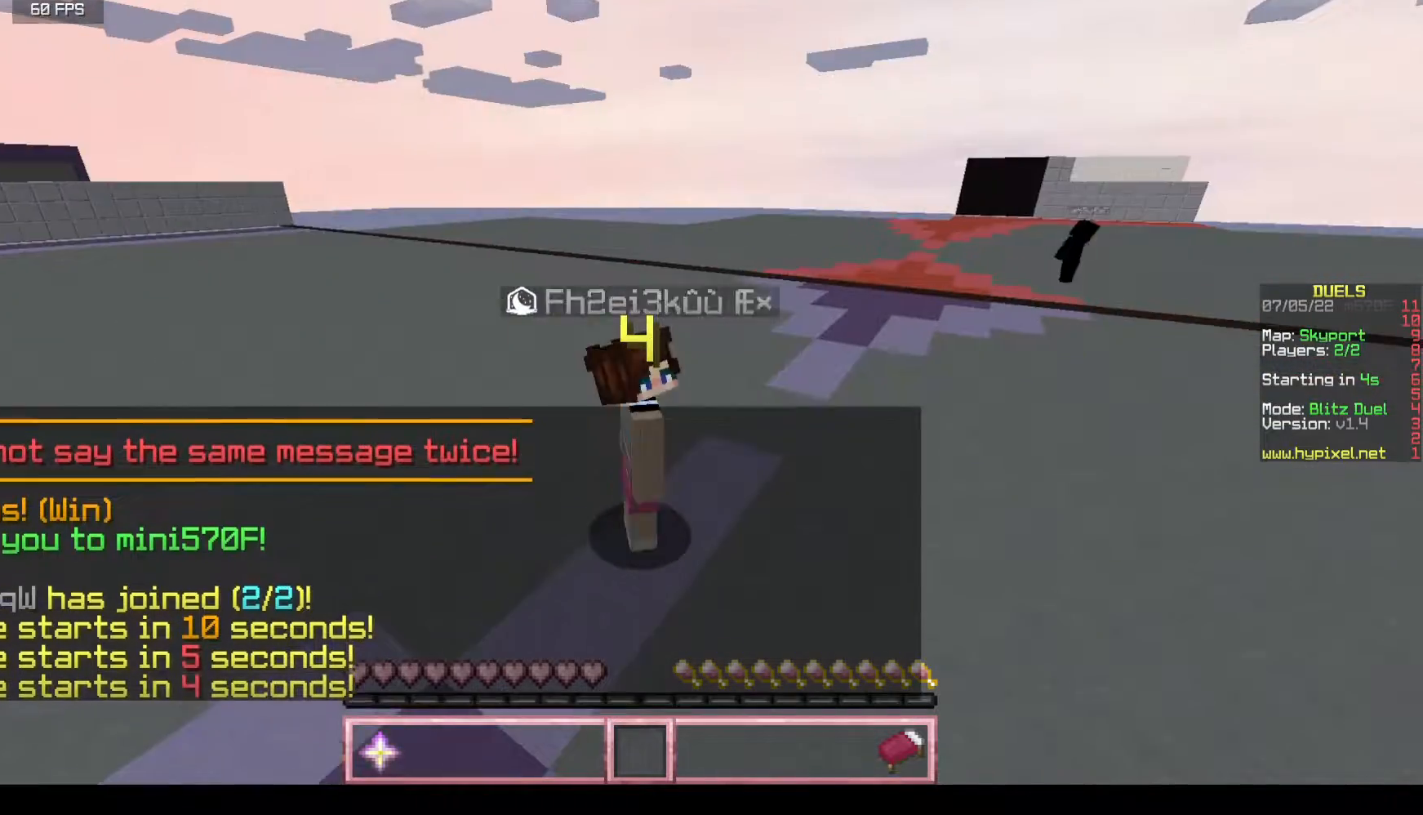
{"keys": [], "mouse": [], "events": []}
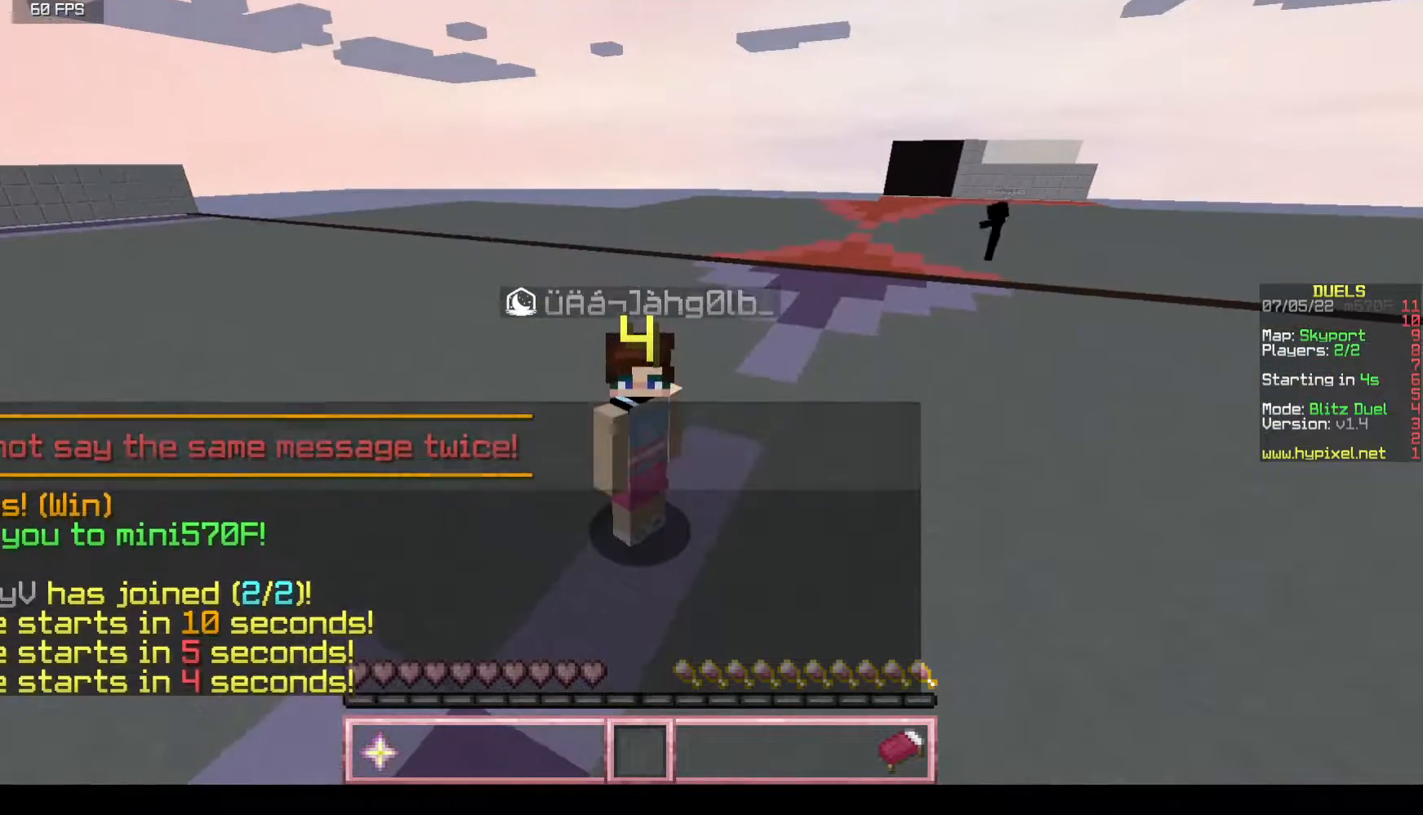
{"keys": [], "mouse": [], "events": []}
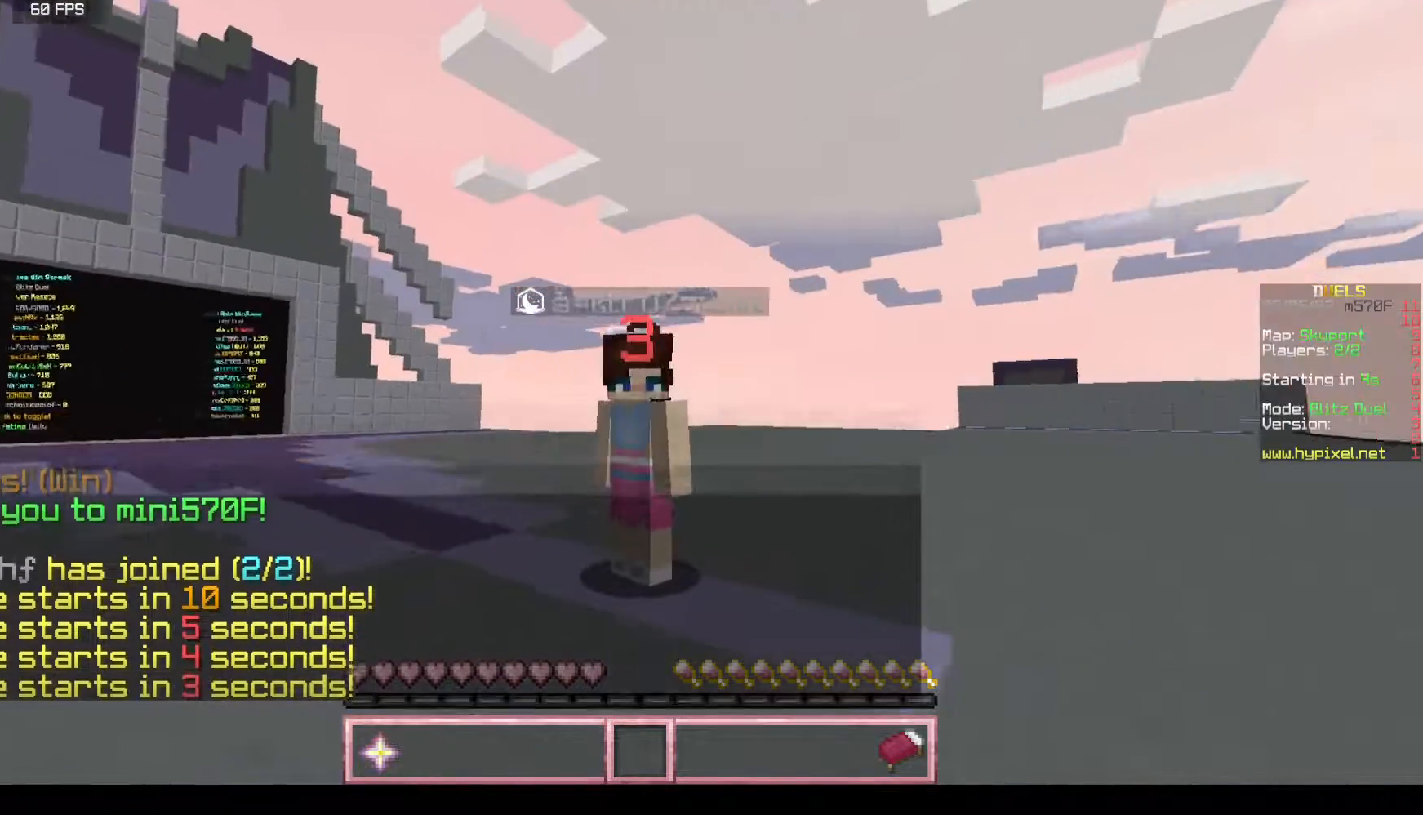
{"keys": [], "mouse": [], "events": []}
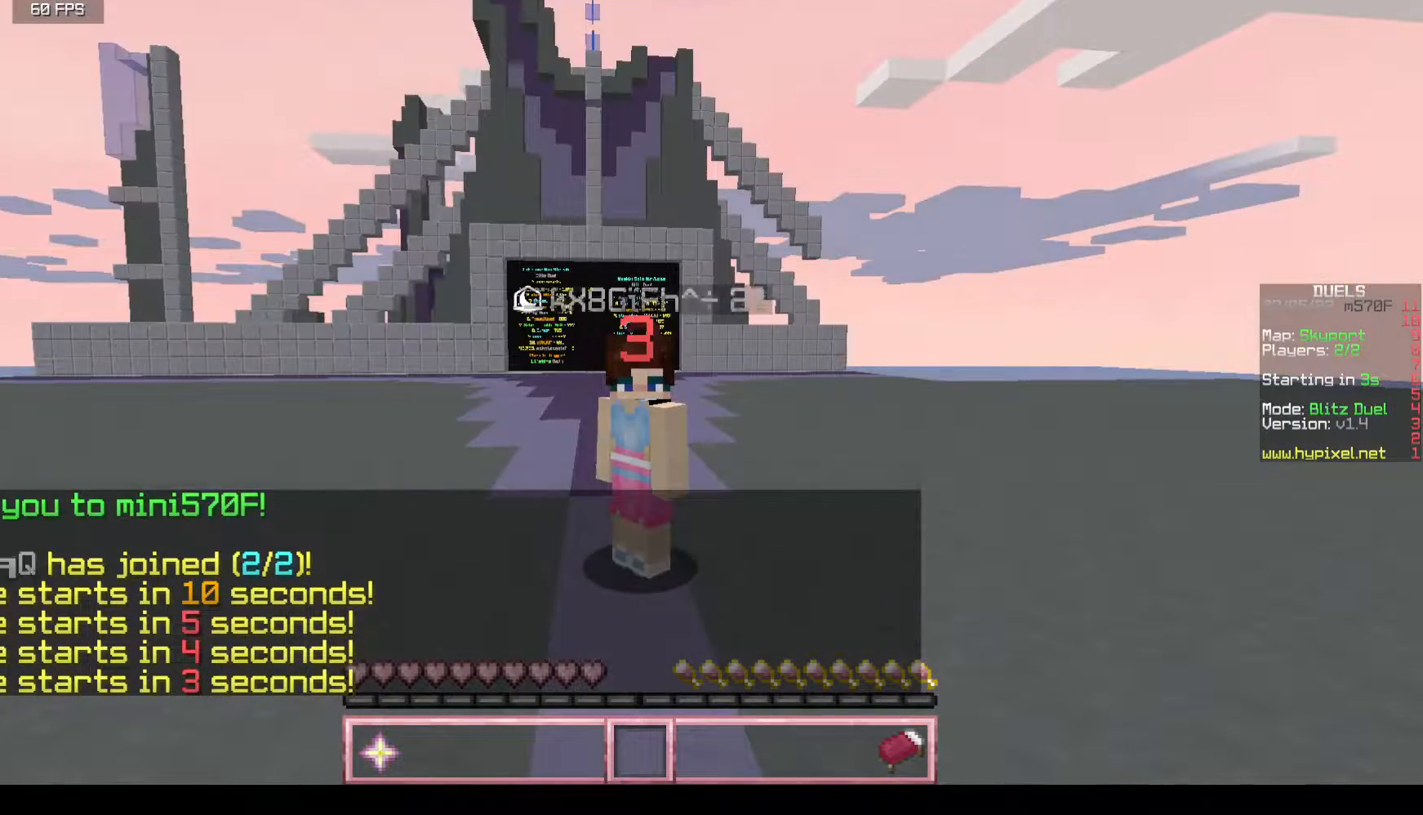
{"keys": [], "mouse": [], "events": []}
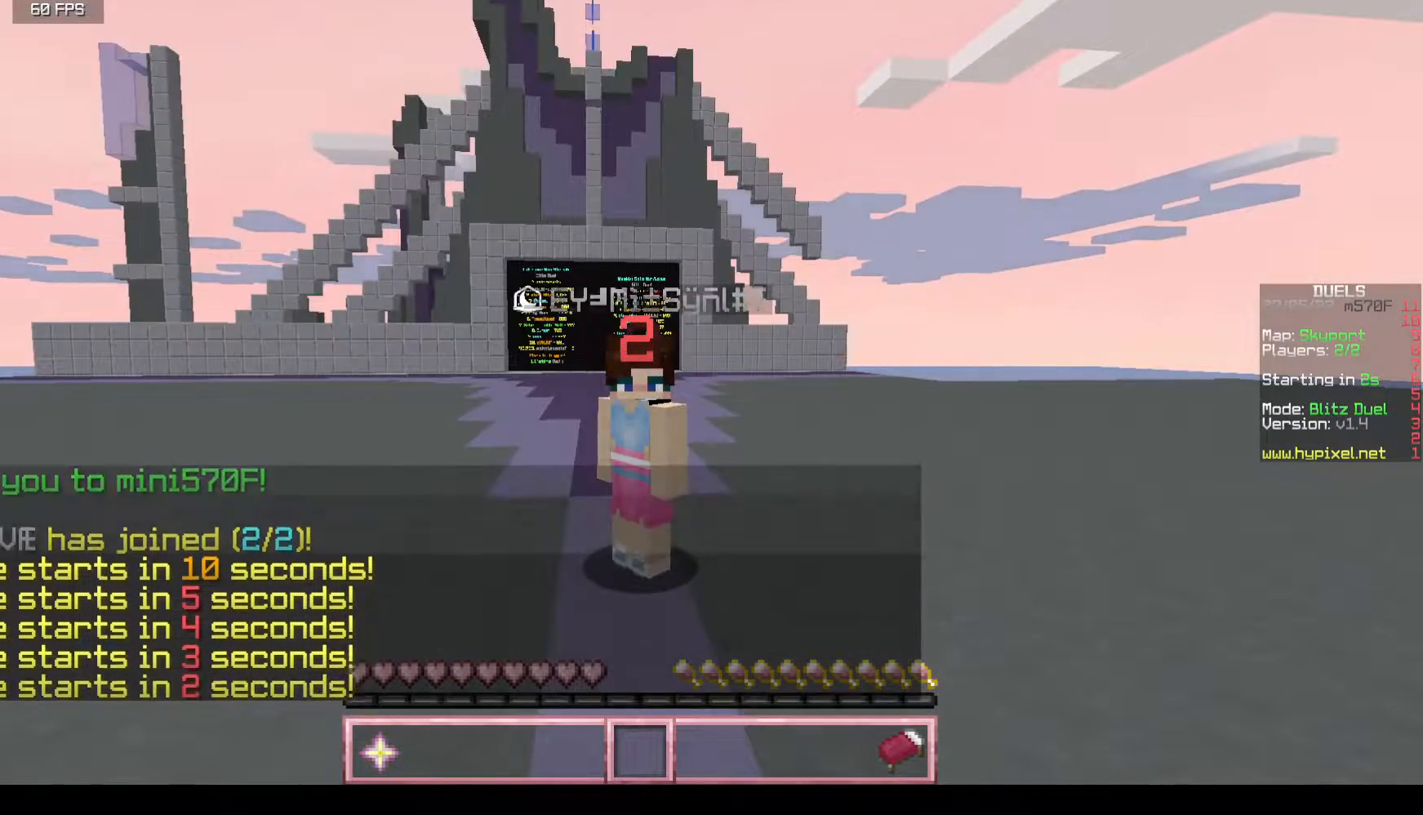
{"keys": ["s"], "mouse": [], "events": [[83, "s", "down"]]}
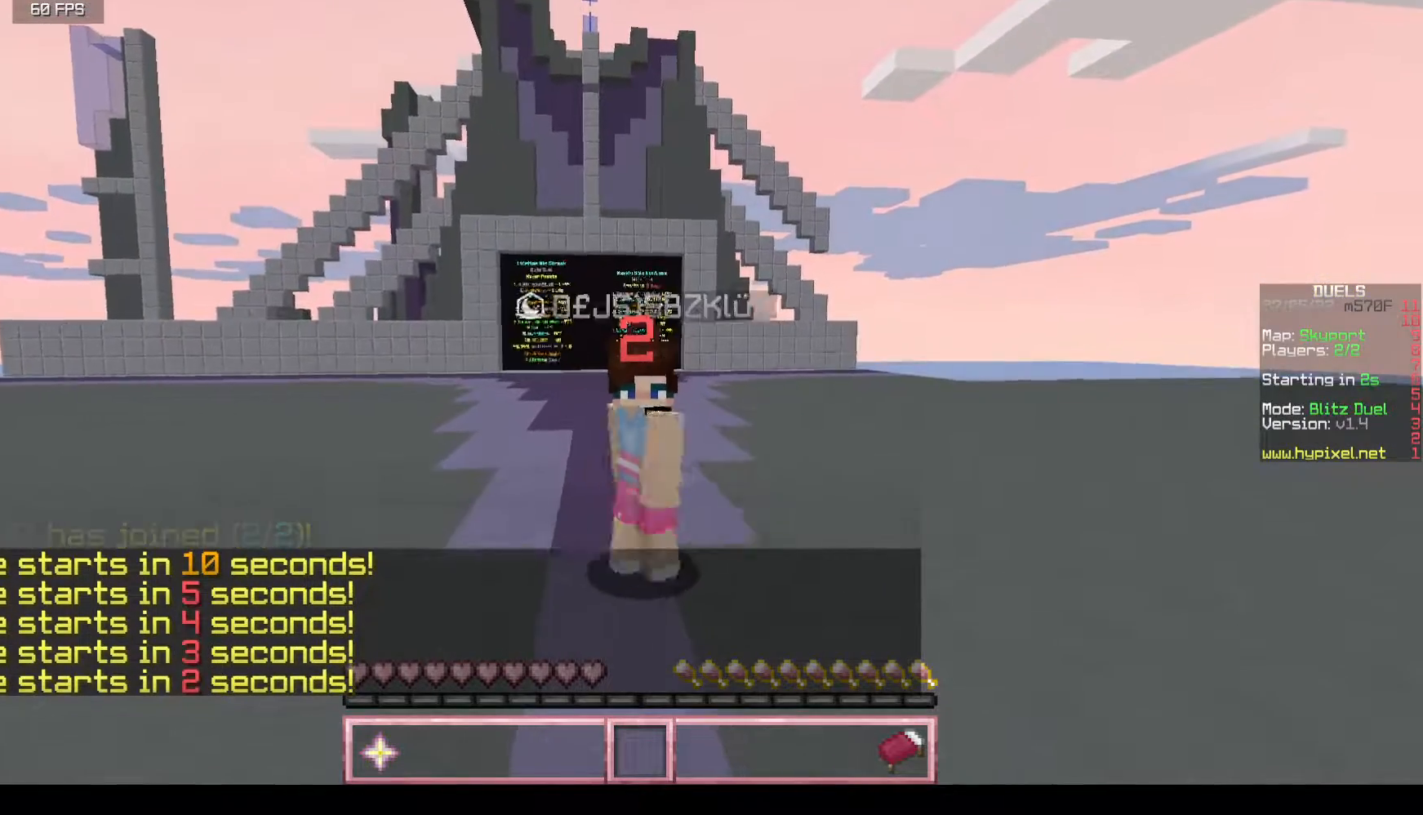
{"keys": ["s"], "mouse": [], "events": []}
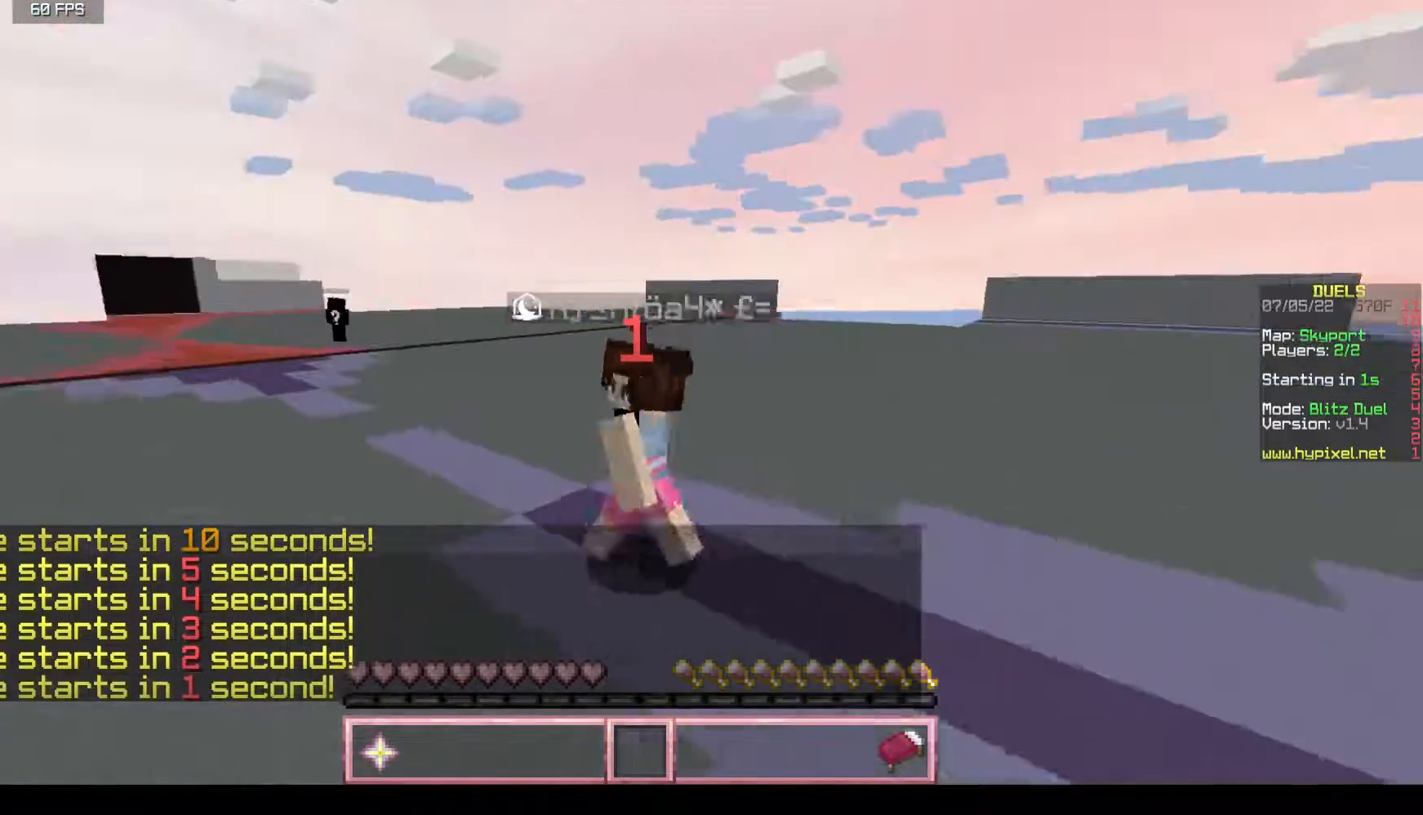
{"keys": ["s"], "mouse": [], "events": []}
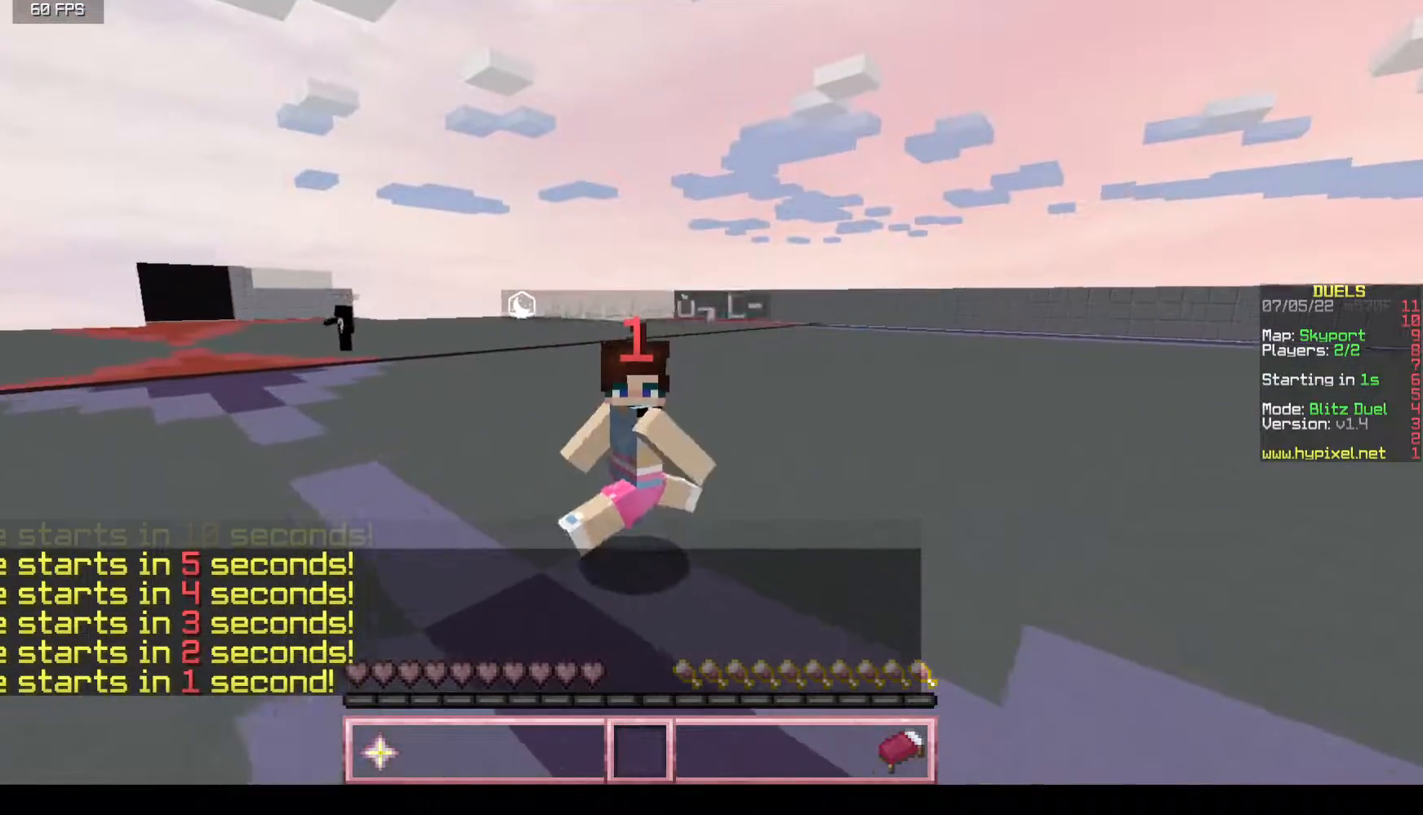
{"keys": ["s"], "mouse": [], "events": []}
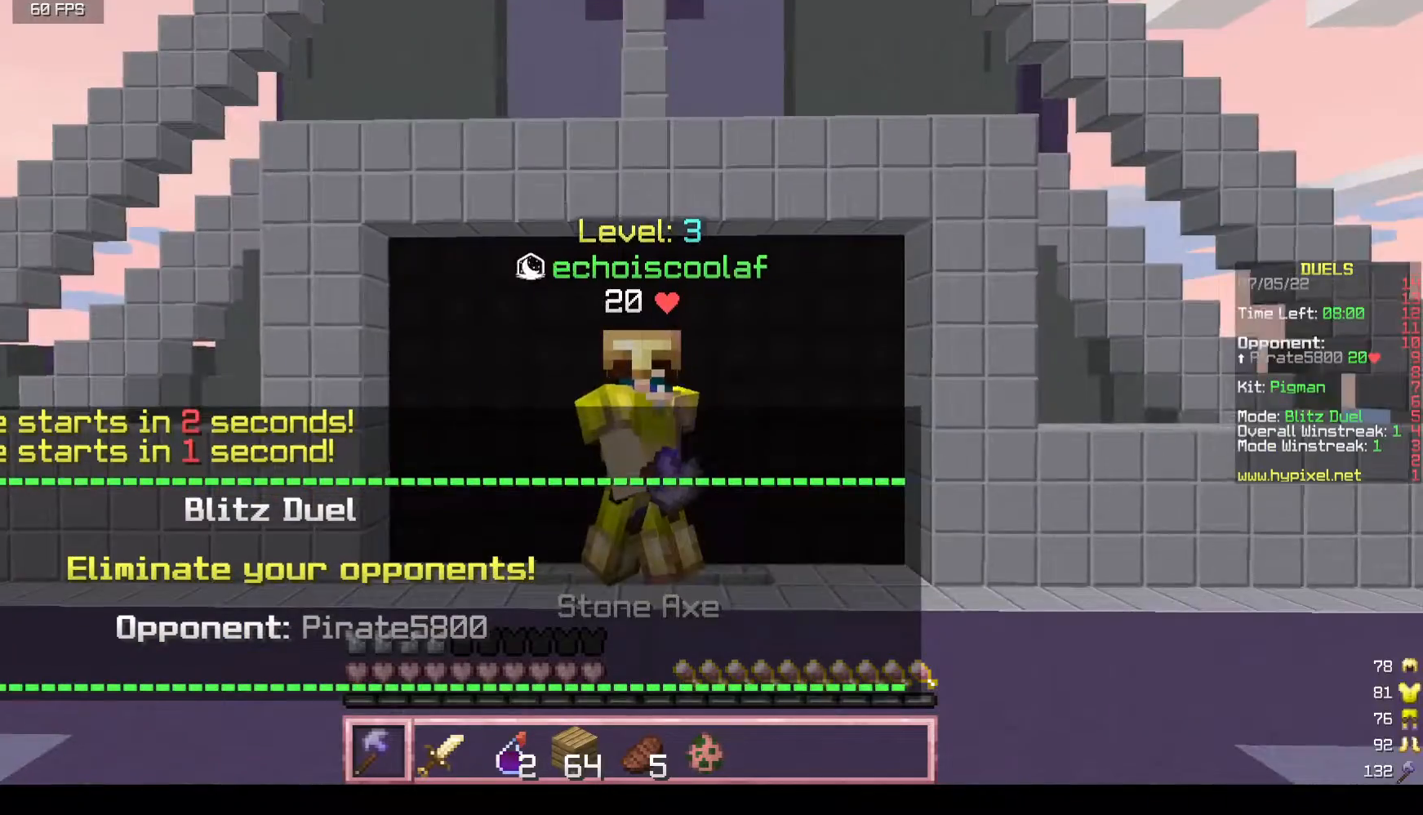
{"keys": [], "mouse": [], "events": [[250, "s", "up"]]}